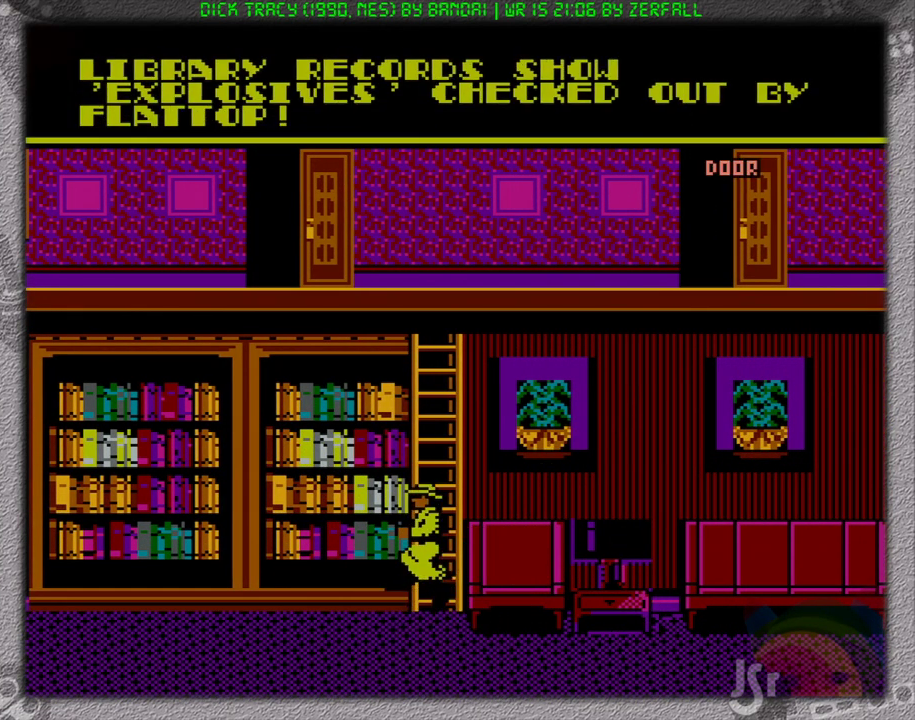
Gameplay with a controller (Nintendo layout); each line is a JSON object with the inputs held at the frame after it. "events" lists button and stick changes between this image and that frame as [ms after this image, input, new state], when the widget could be followed in between. Not read: L3 R3 SELECT.
{"buttons": ["DPAD_UP"], "events": [[17, "A", "down"], [317, "DPAD_UP", "down"], [383, "A", "up"]]}
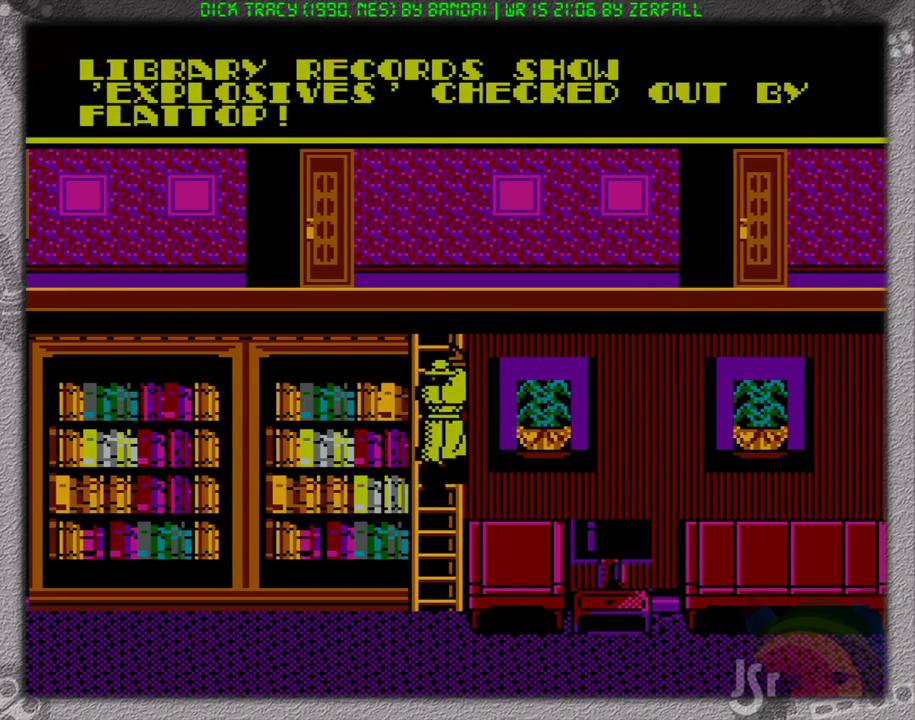
{"buttons": ["DPAD_UP"], "events": []}
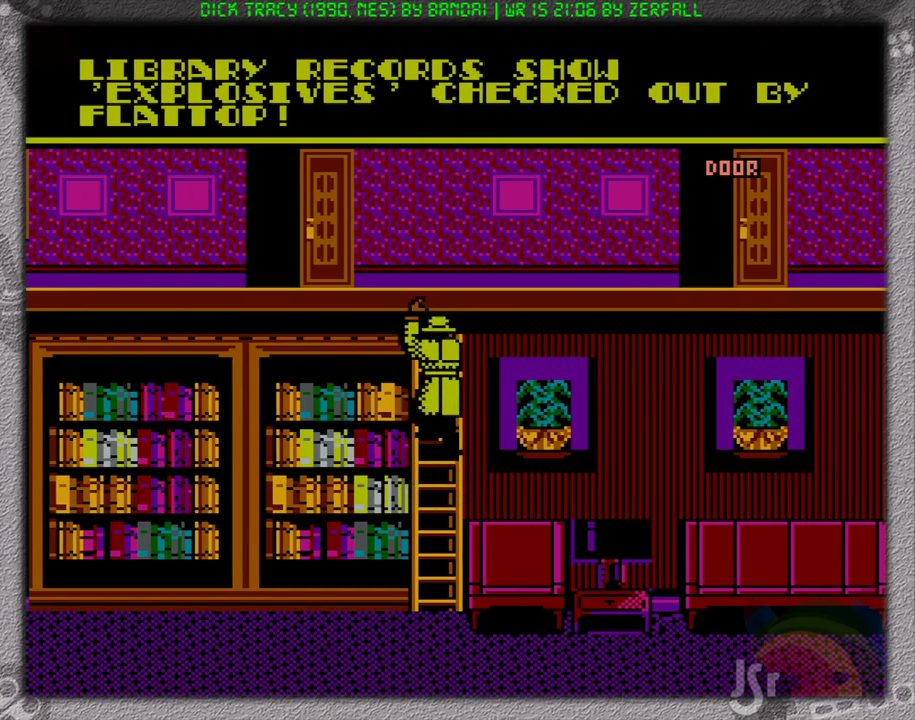
{"buttons": ["DPAD_UP"], "events": []}
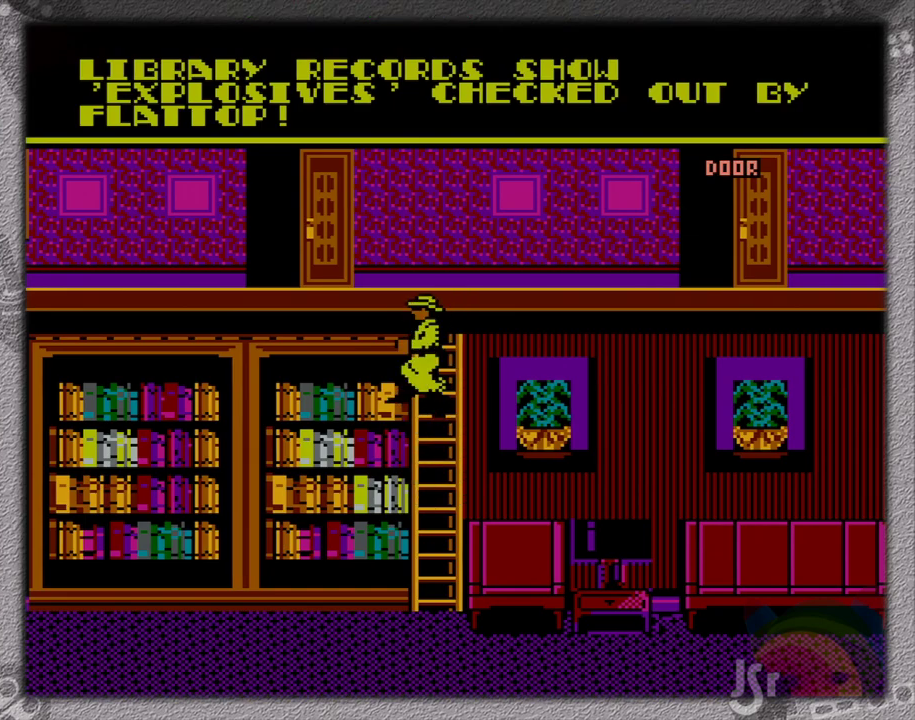
{"buttons": ["DPAD_UP", "DPAD_RIGHT"], "events": [[317, "DPAD_RIGHT", "down"]]}
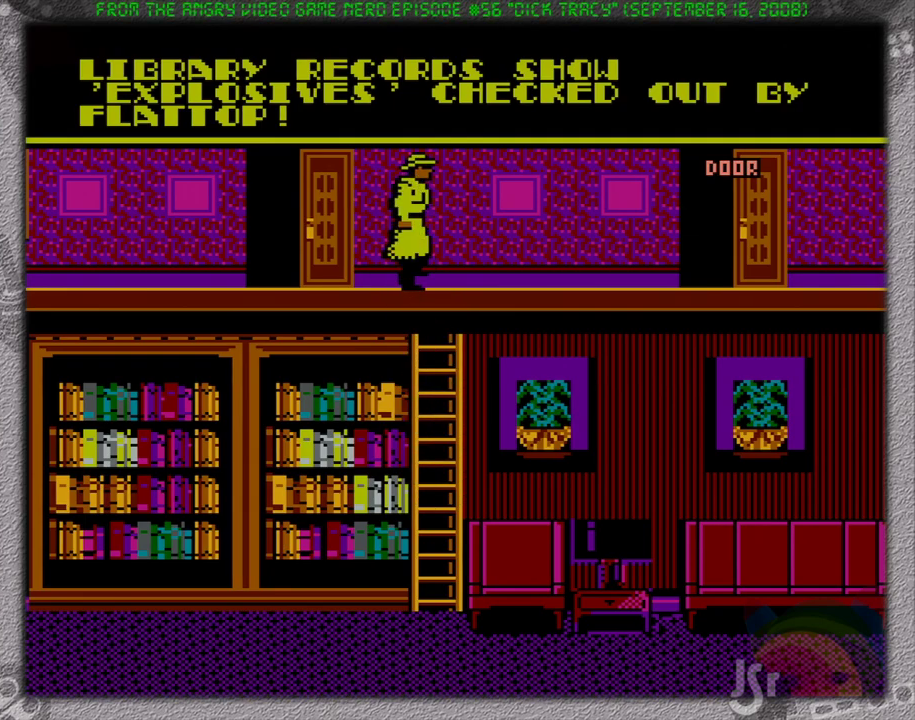
{"buttons": ["DPAD_RIGHT"], "events": [[100, "DPAD_UP", "up"]]}
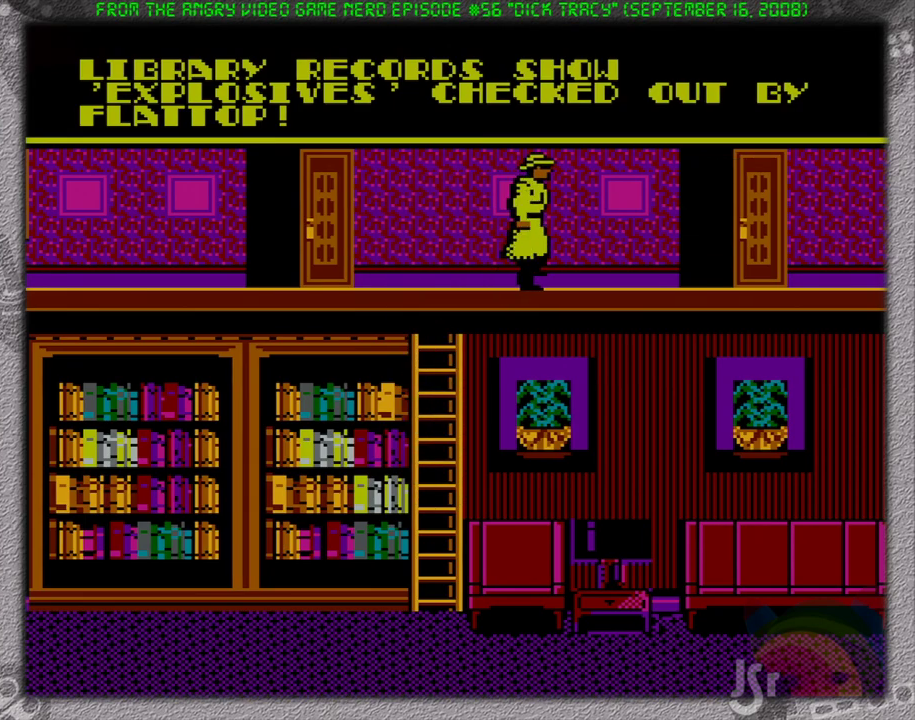
{"buttons": ["DPAD_RIGHT"], "events": []}
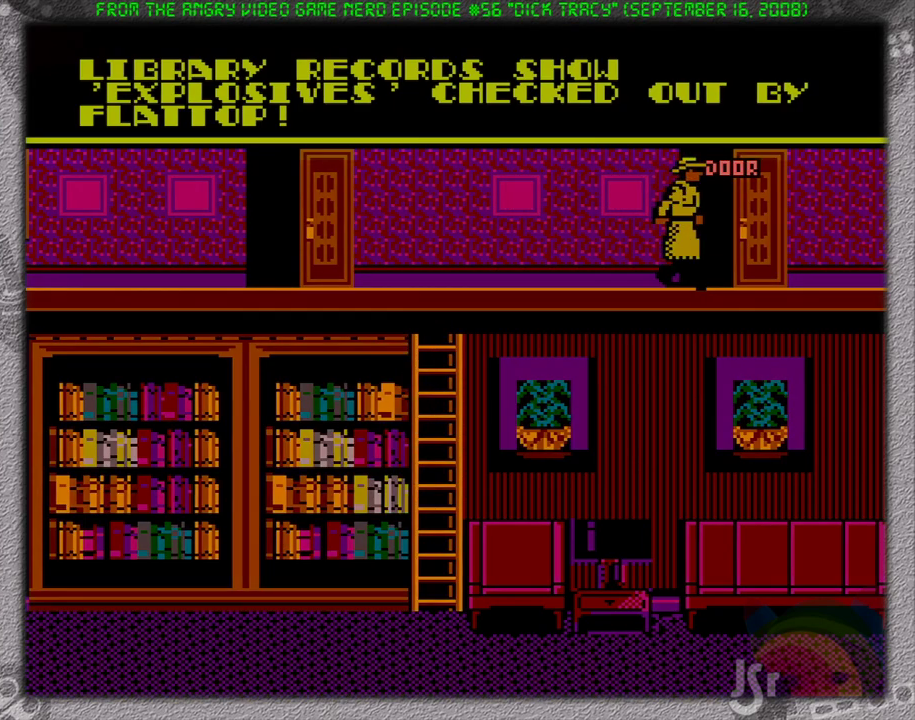
{"buttons": ["DPAD_RIGHT"], "events": []}
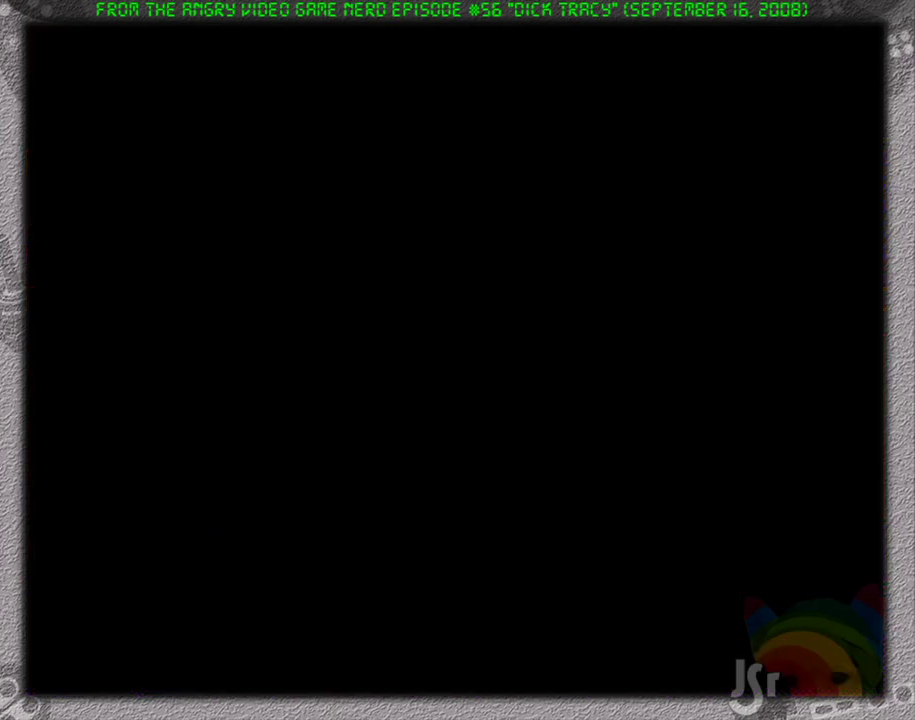
{"buttons": ["DPAD_RIGHT"], "events": []}
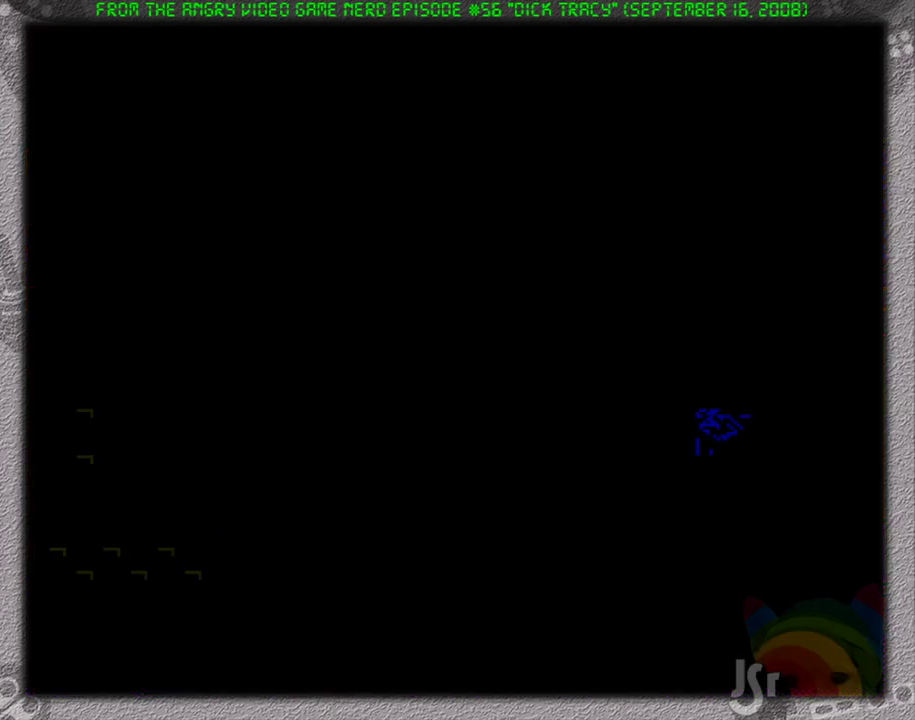
{"buttons": [], "events": [[100, "DPAD_UP", "down"], [133, "DPAD_RIGHT", "up"], [167, "DPAD_UP", "up"]]}
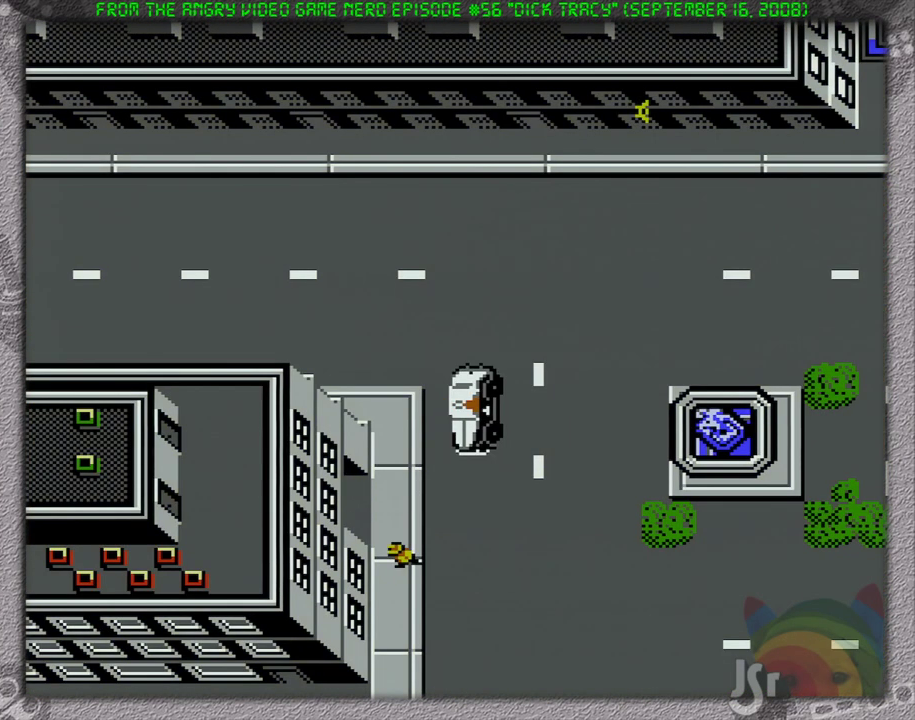
{"buttons": ["DPAD_UP"], "events": [[167, "DPAD_RIGHT", "down"], [167, "DPAD_UP", "down"], [500, "DPAD_RIGHT", "up"]]}
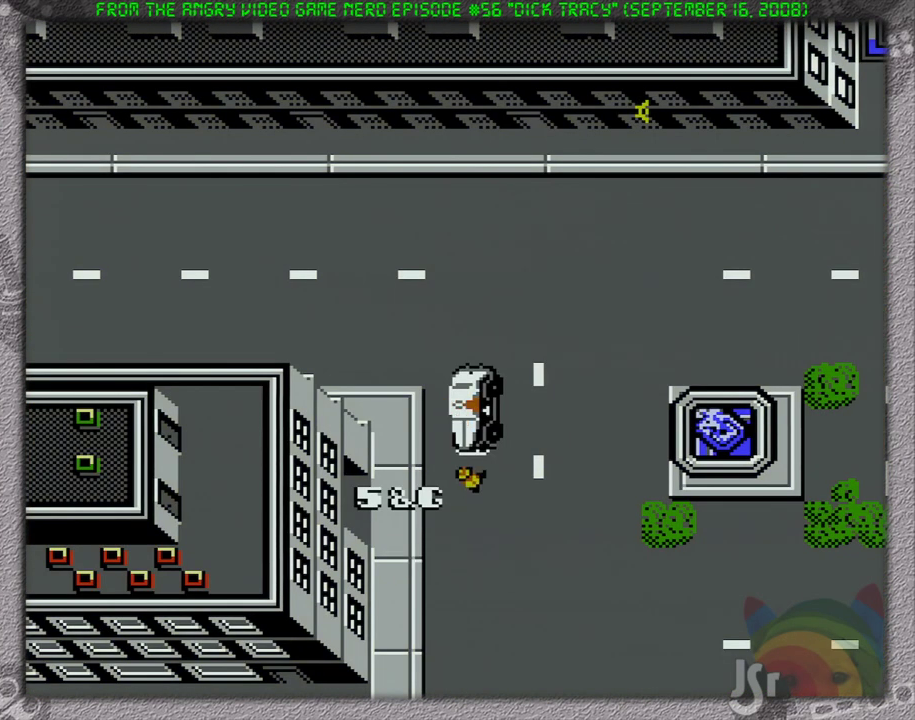
{"buttons": ["DPAD_DOWN"], "events": [[300, "DPAD_UP", "up"], [383, "DPAD_DOWN", "down"]]}
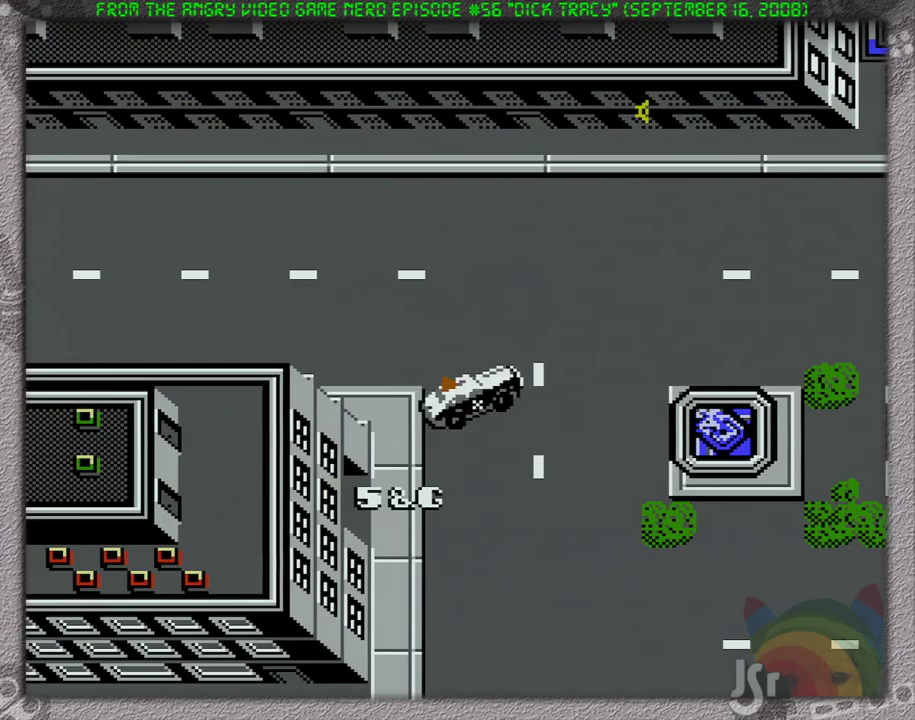
{"buttons": ["DPAD_DOWN"], "events": []}
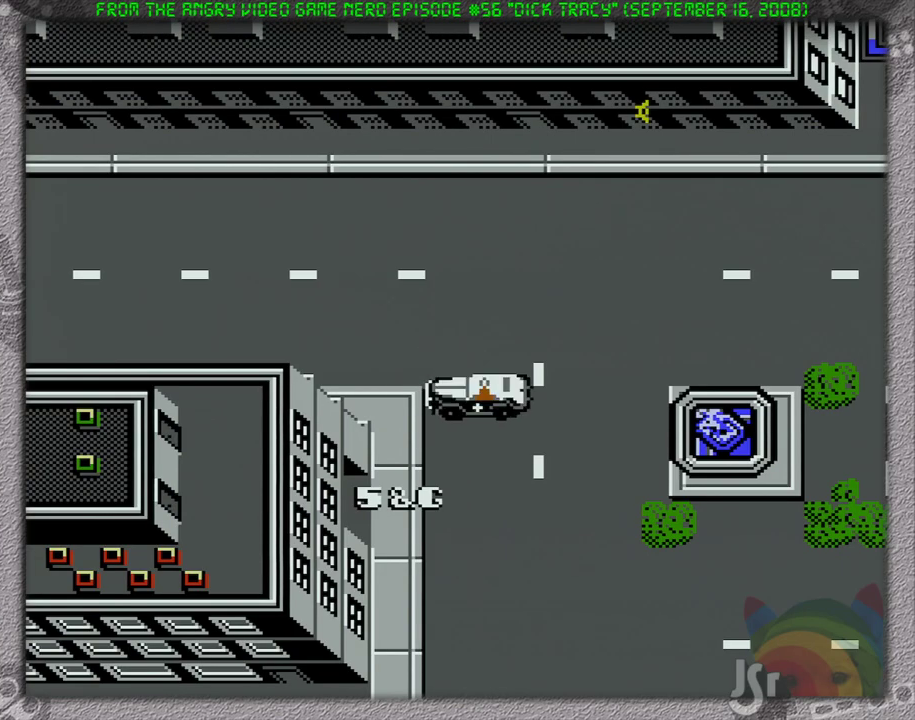
{"buttons": ["DPAD_DOWN"], "events": []}
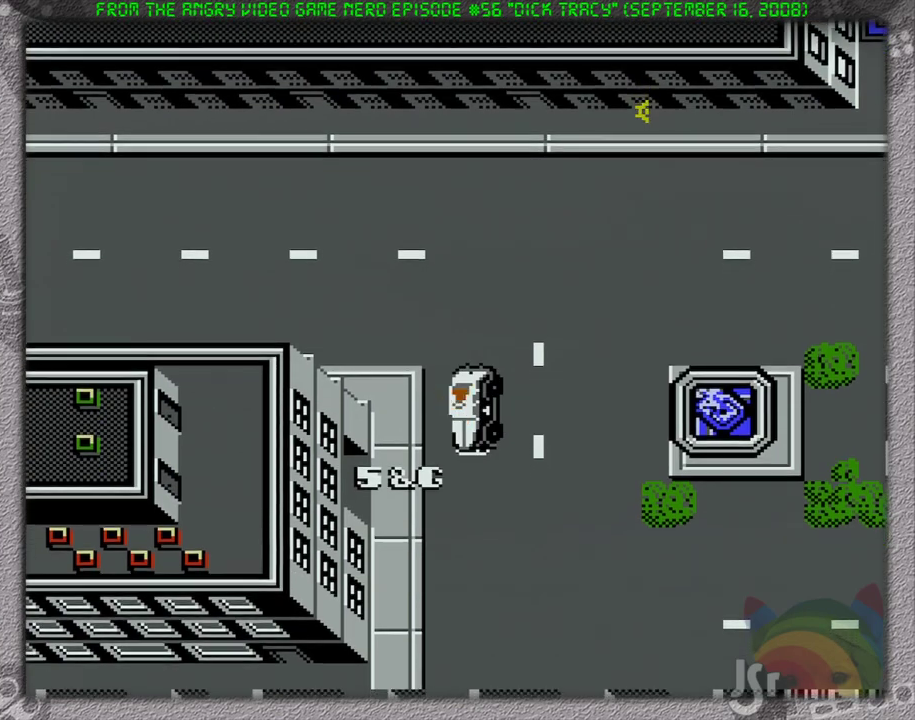
{"buttons": ["DPAD_DOWN"], "events": []}
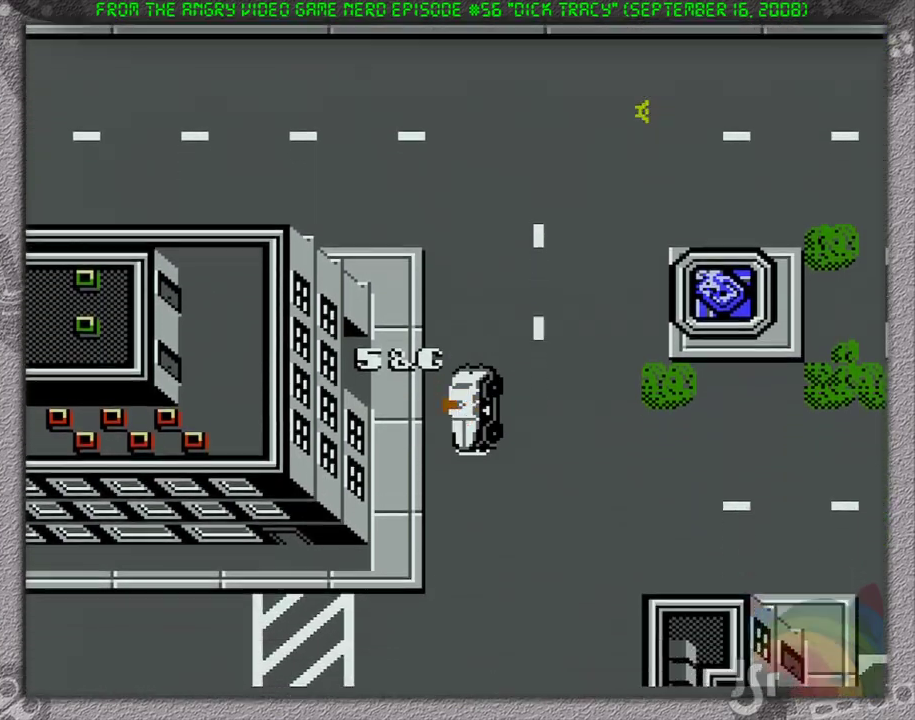
{"buttons": ["DPAD_DOWN"], "events": []}
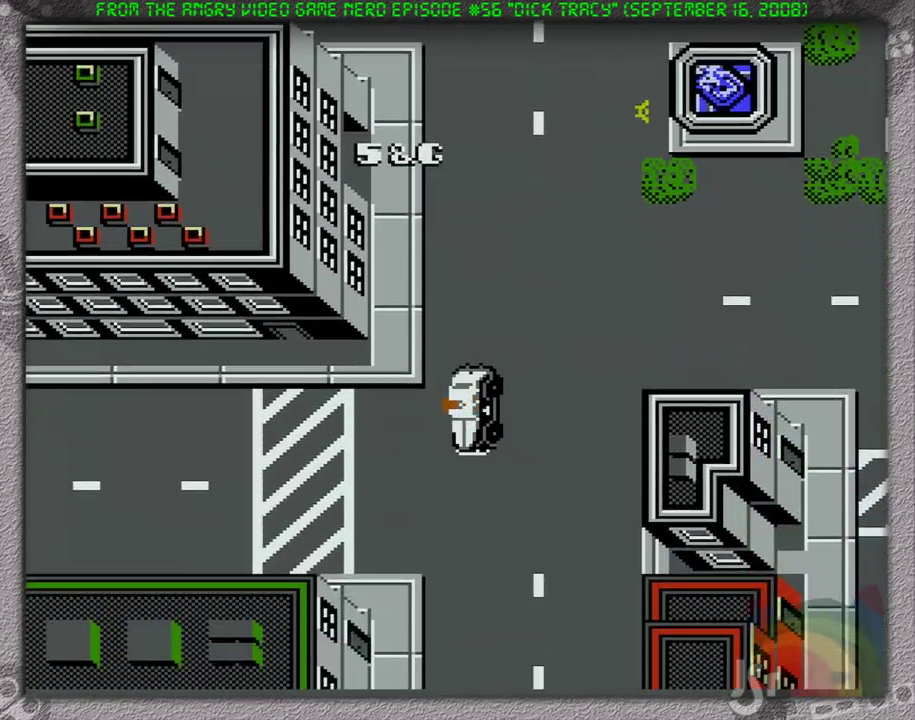
{"buttons": ["DPAD_DOWN"], "events": []}
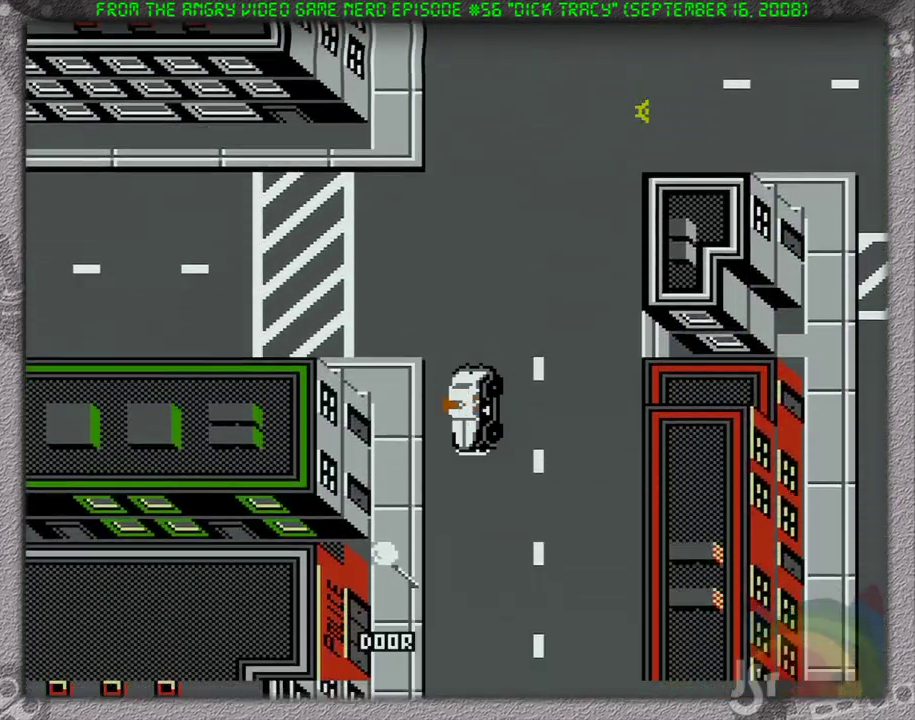
{"buttons": ["DPAD_DOWN"], "events": []}
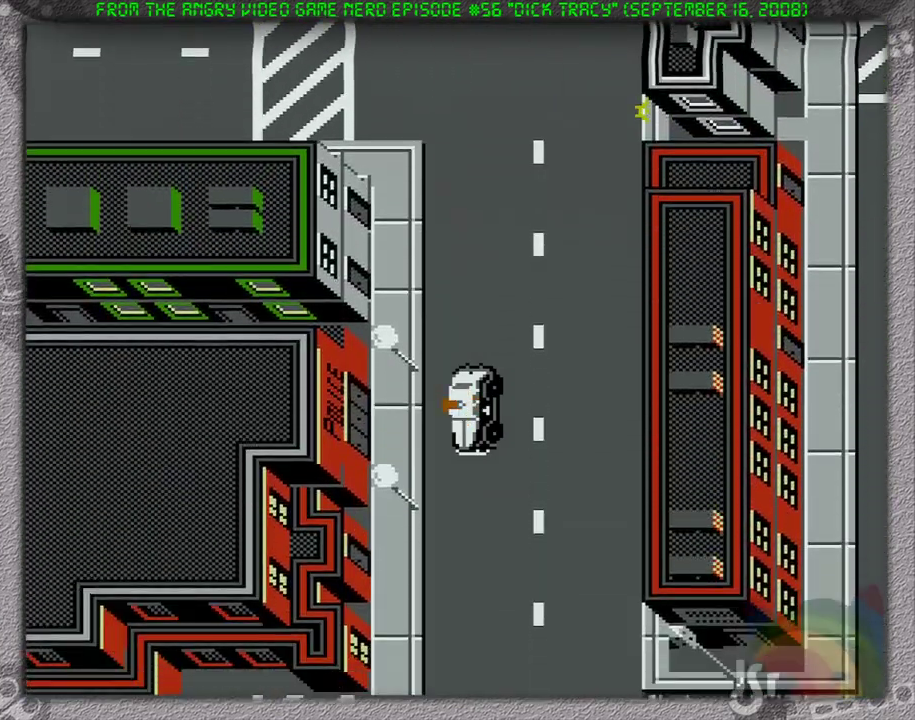
{"buttons": ["DPAD_DOWN"], "events": []}
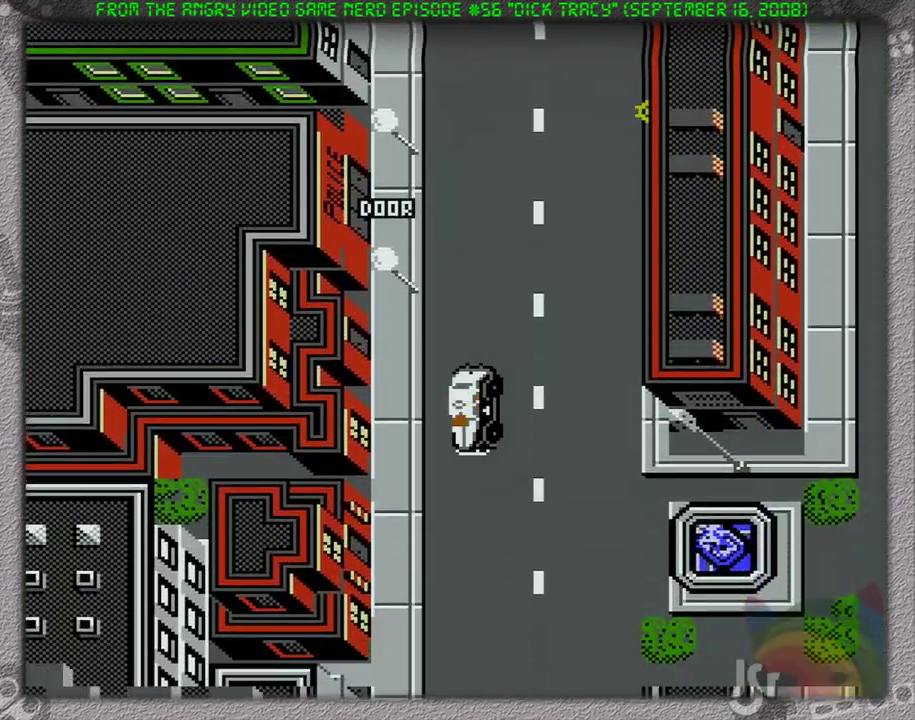
{"buttons": ["DPAD_DOWN"], "events": []}
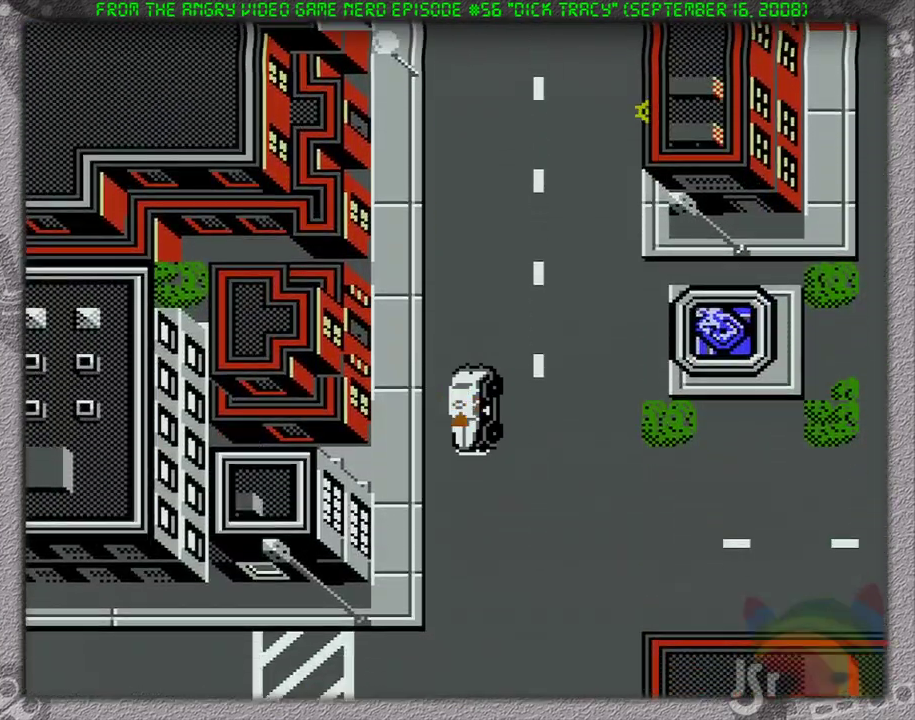
{"buttons": ["DPAD_DOWN"], "events": []}
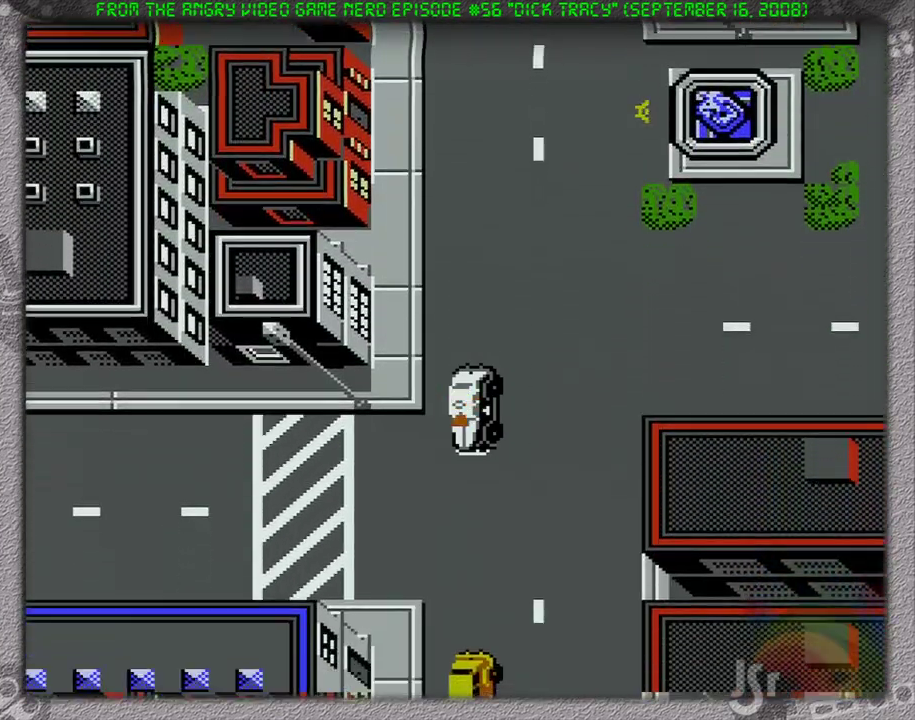
{"buttons": [], "events": [[417, "DPAD_DOWN", "up"]]}
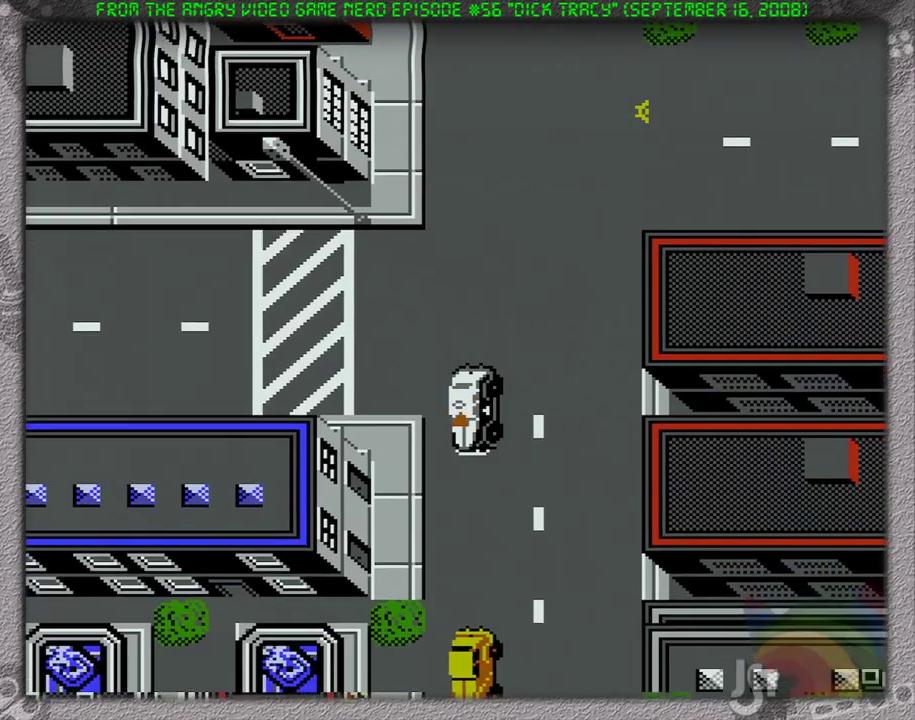
{"buttons": ["DPAD_DOWN"], "events": [[67, "DPAD_DOWN", "down"]]}
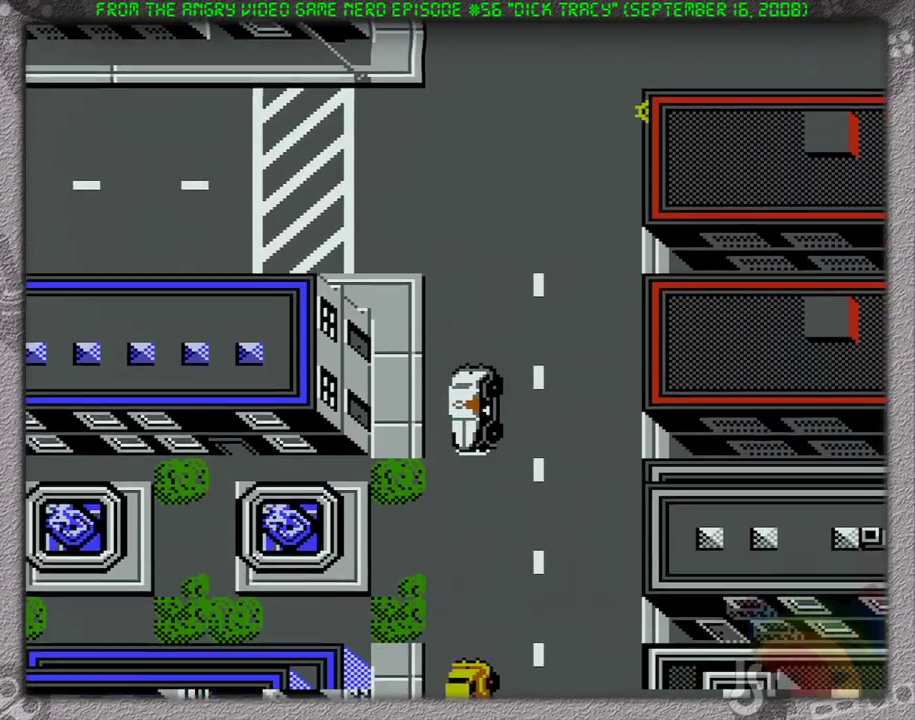
{"buttons": ["DPAD_DOWN"], "events": [[217, "DPAD_DOWN", "up"], [367, "DPAD_DOWN", "down"]]}
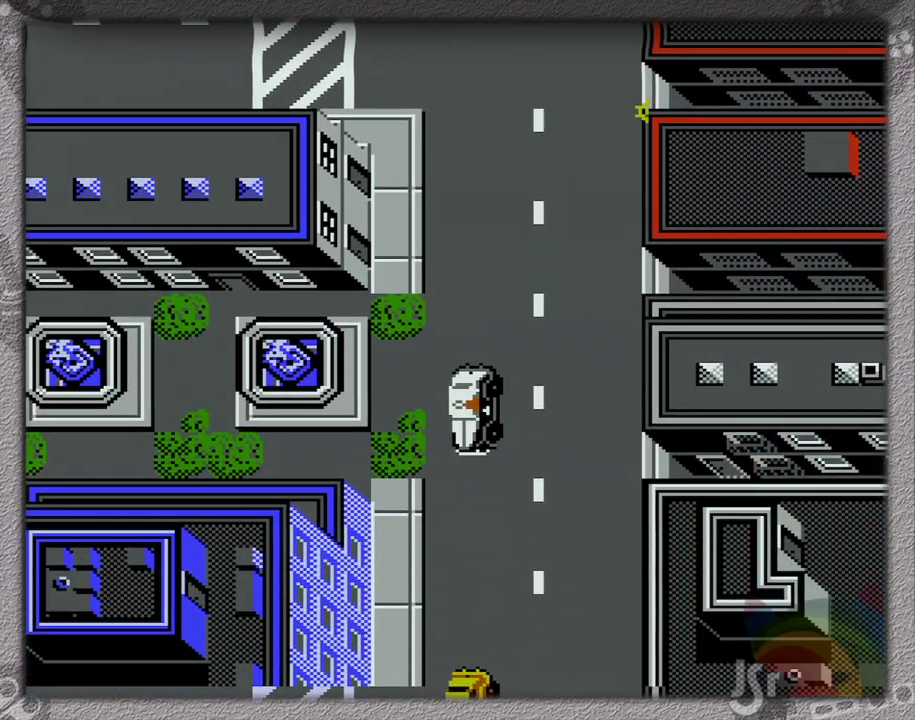
{"buttons": ["DPAD_DOWN"], "events": []}